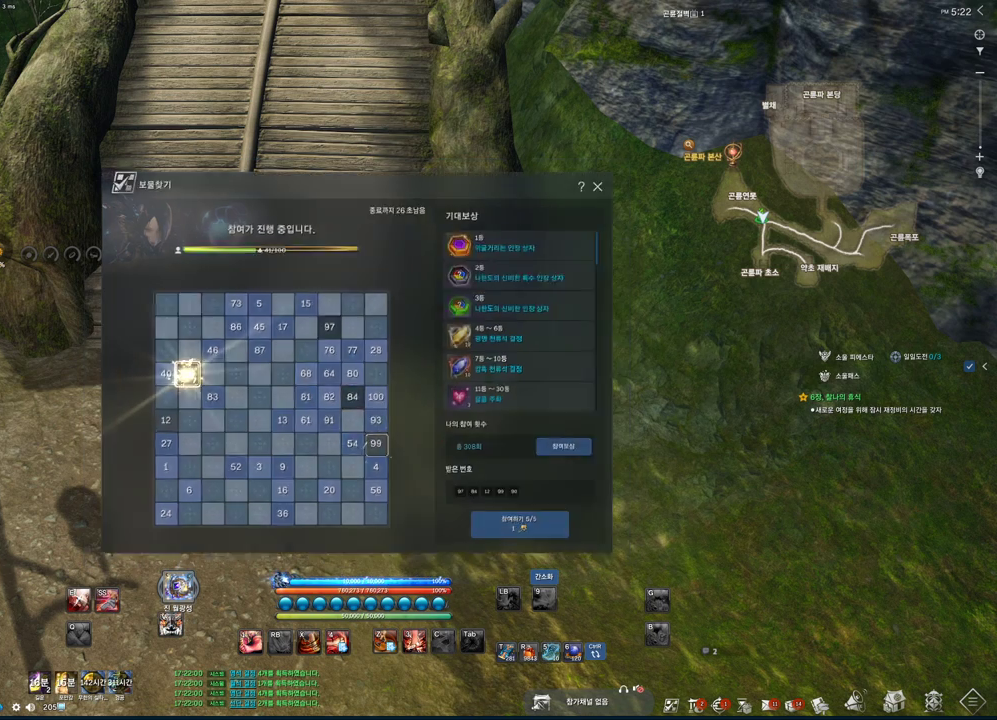
Gameplay with keyboard and mouse; each line is a JSON object with the keys and mouse buttons held at the frame after it. "events" lists presses ("down") and releases ("up") of "1", "2", "3", "4", "5", "a", "alt", "c", "ctrl", "d", "e", "f", "m", "q", "r", "s", "shift", "space", "t", "tab", "tilde", "v", "w", "x", "z", "mouse_left", "mouse_wheel", "mouse_right", "mouse_mb4" and "mouse_mb5" between this image and that frame as [ms after this image, input, new state], when the widget could be followed in between. "mouse_left", "mouse_wheel", "mouse_right", "mouse_mb4", "mouse_mb5" = the "left", "wheel", "right", "mb4", "mb5" buttons of the "mouse" list. No other keys are recorded. "wheel" means that the mouse wheel is clicked or scrolled. Mouse movement is not recorded.
{"keys": [], "mouse": [], "events": []}
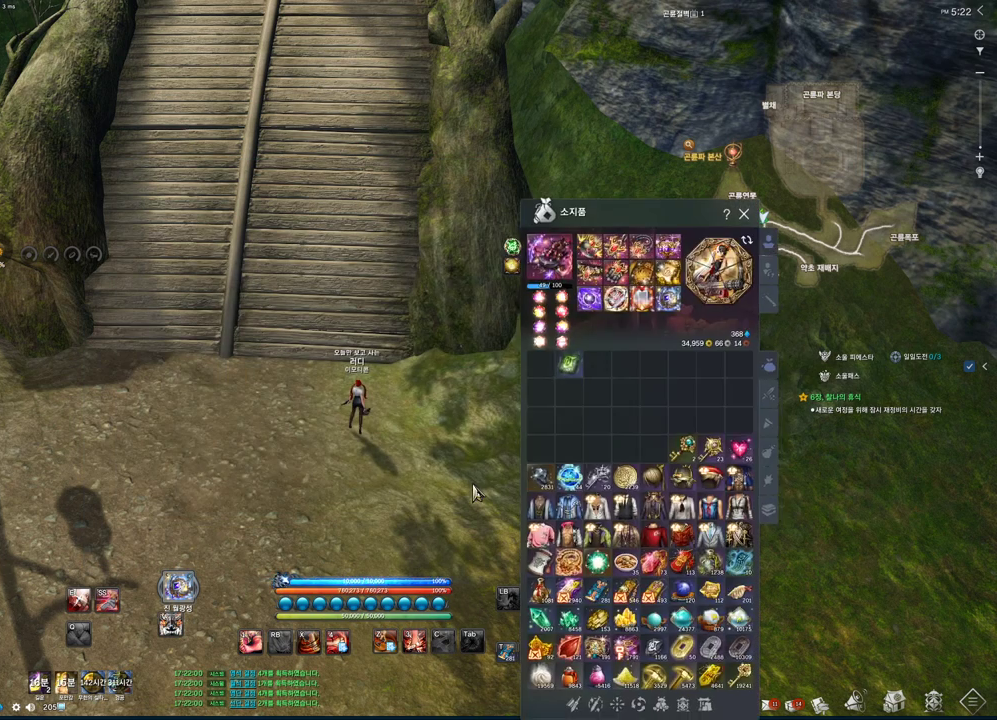
{"keys": ["alt"], "mouse": [], "events": [[233, "alt", "down"], [267, "tab", "down"], [400, "tab", "up"]]}
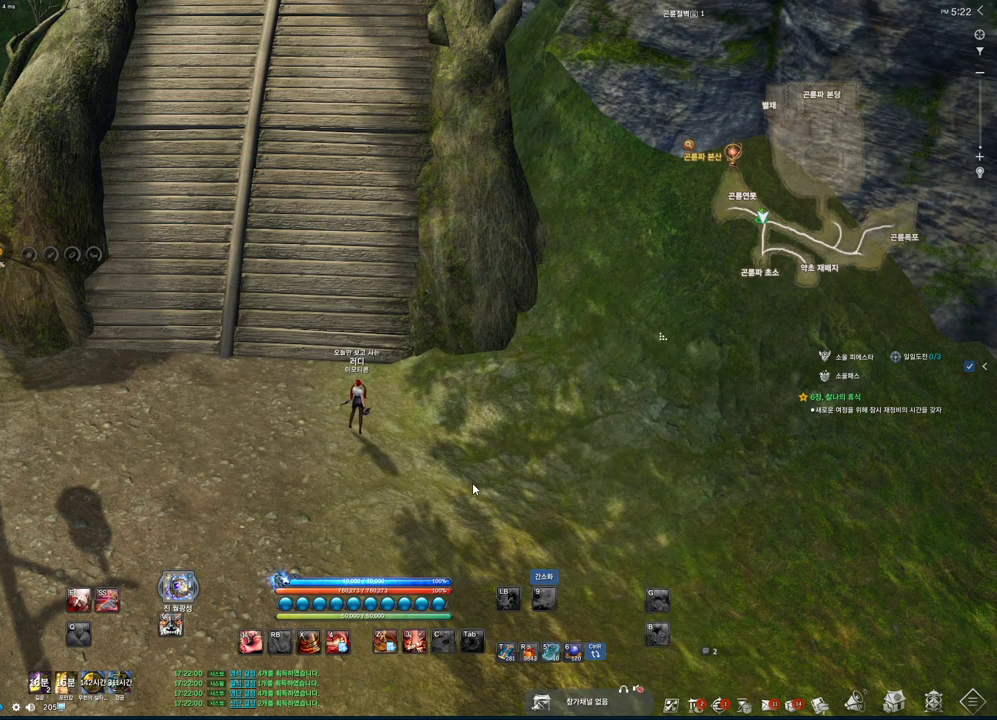
{"keys": [], "mouse": [], "events": [[200, "tab", "down"], [267, "tab", "up"], [333, "alt", "up"]]}
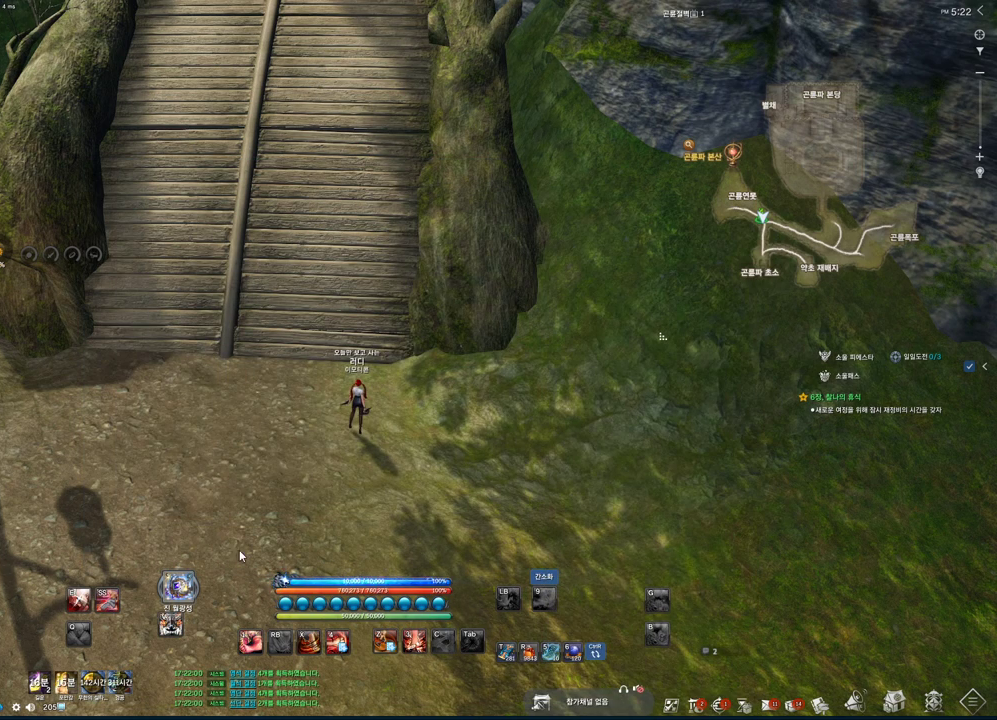
{"keys": [], "mouse": ["mb4"], "events": [[167, "mouse_mb4", "down"], [233, "mouse_mb4", "up"], [367, "mouse_mb4", "down"], [400, "mouse_mb4", "up"], [500, "mouse_mb4", "down"]]}
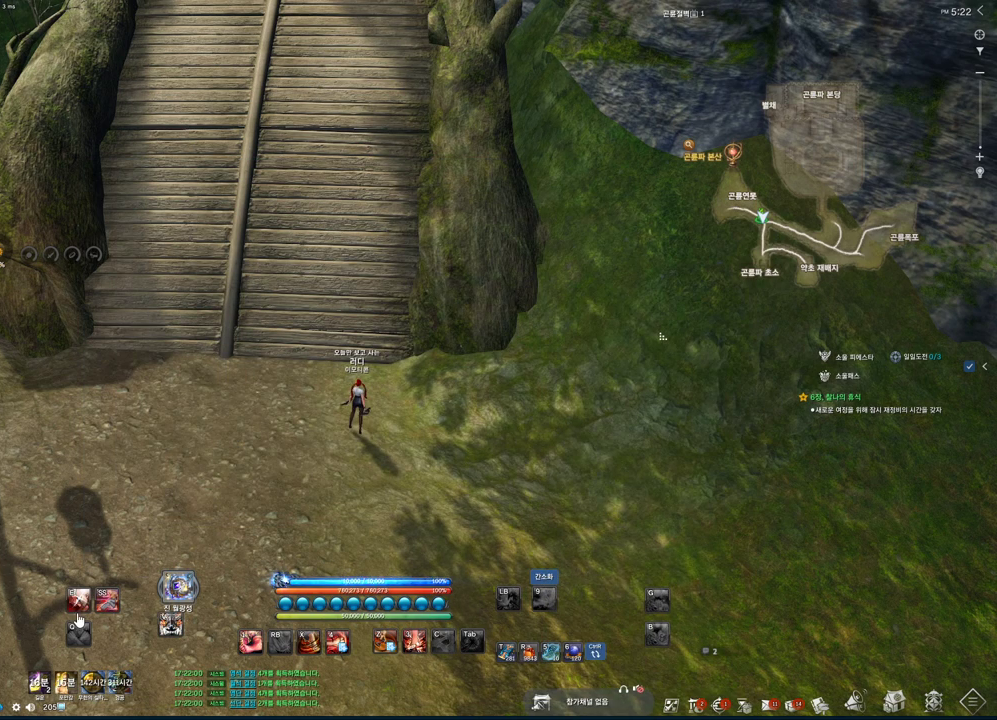
{"keys": [], "mouse": ["left"], "events": [[100, "mouse_mb4", "up"], [500, "mouse_left", "down"]]}
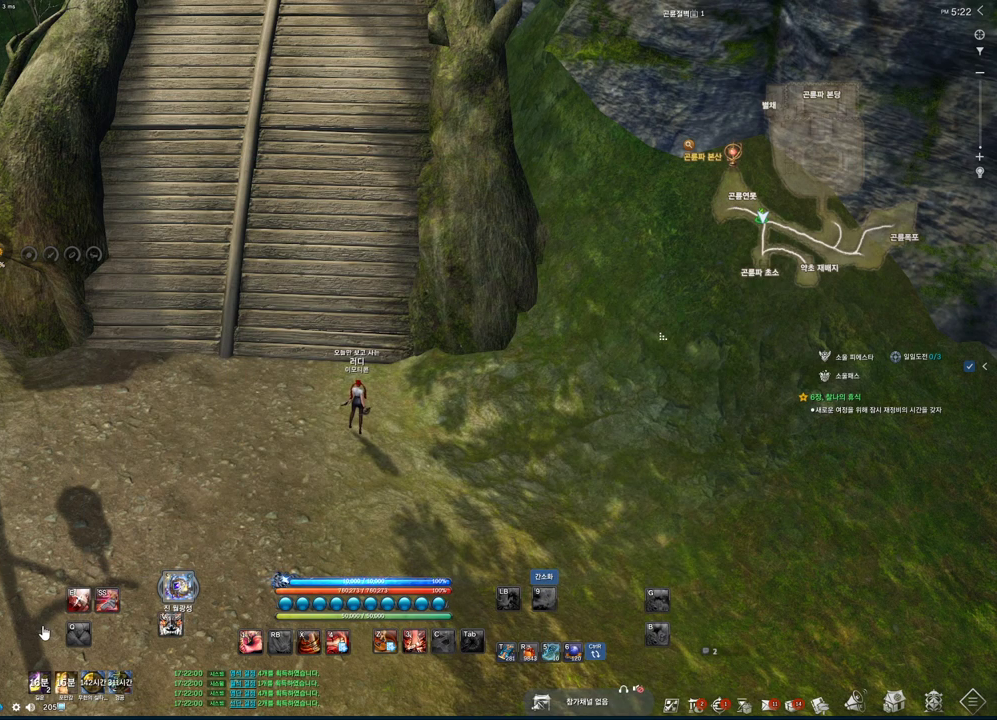
{"keys": [], "mouse": [], "events": [[167, "mouse_left", "up"]]}
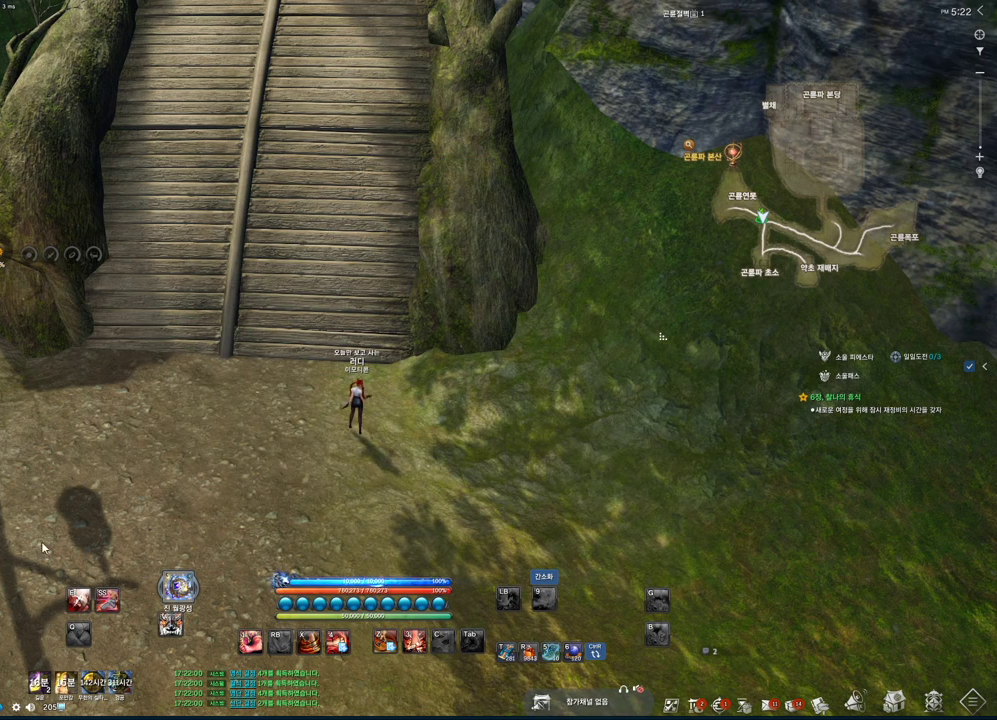
{"keys": [], "mouse": [], "events": [[300, "mouse_left", "down"], [400, "mouse_left", "up"]]}
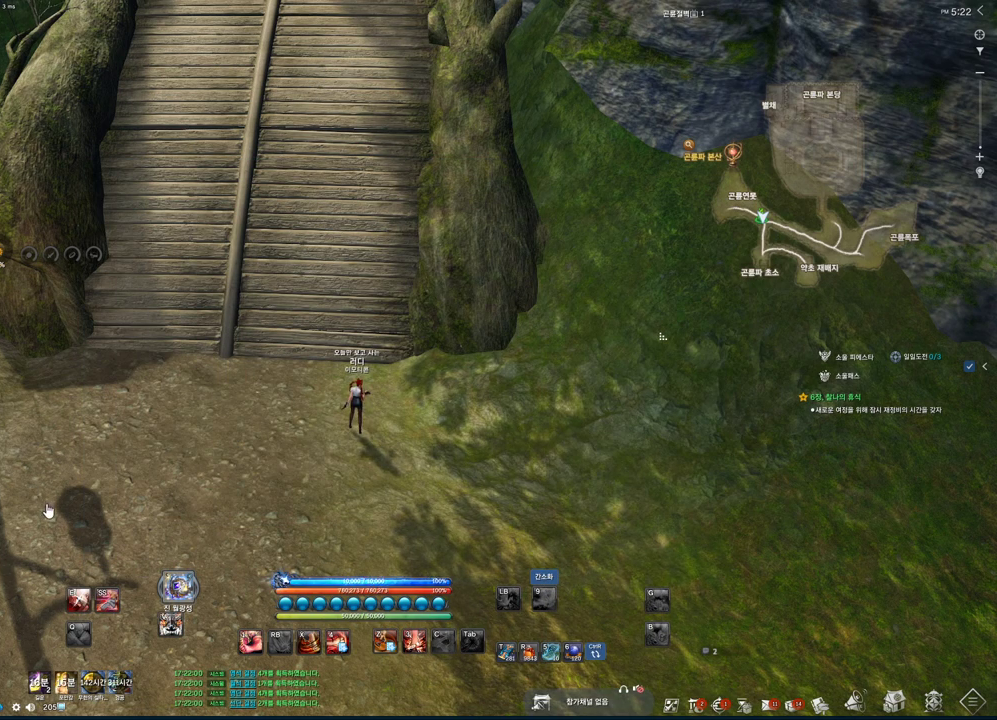
{"keys": [], "mouse": ["left"], "events": [[100, "mouse_left", "down"], [200, "mouse_left", "up"], [500, "mouse_left", "down"]]}
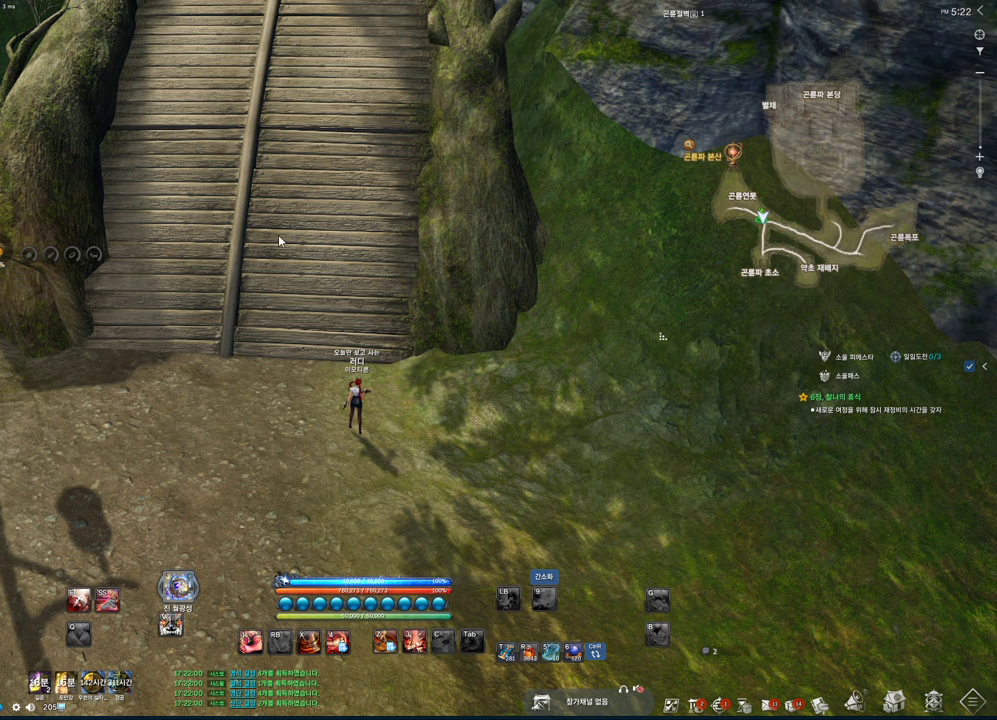
{"keys": [], "mouse": [], "events": [[100, "mouse_left", "up"], [200, "mouse_left", "down"], [300, "mouse_left", "up"]]}
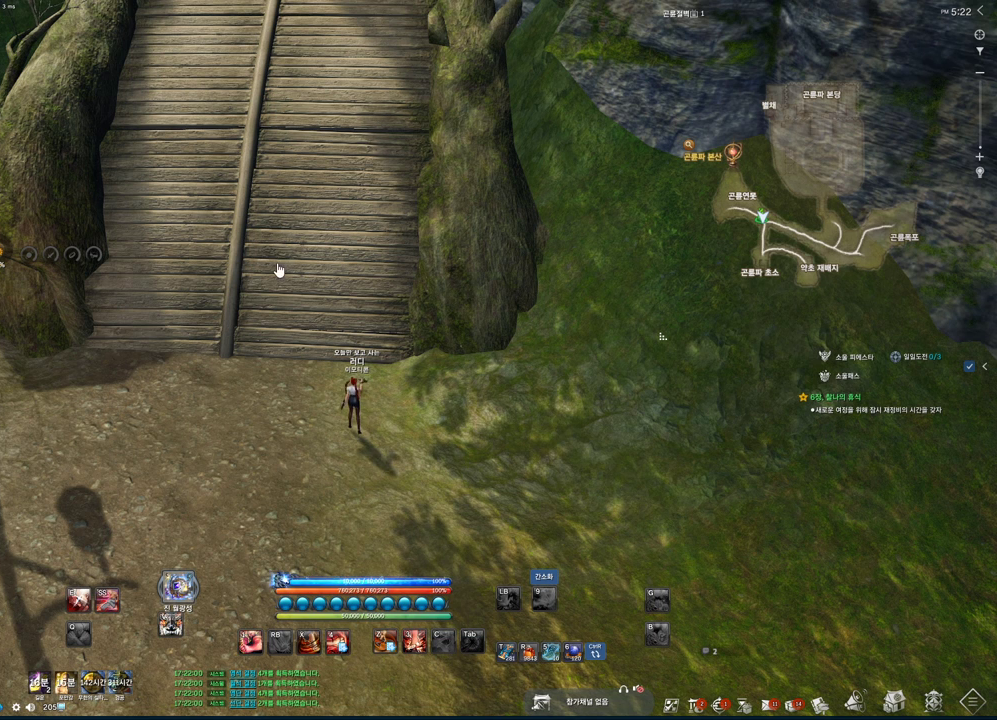
{"keys": [], "mouse": [], "events": [[67, "mouse_left", "down"], [167, "mouse_left", "up"], [367, "mouse_left", "down"], [433, "mouse_left", "up"]]}
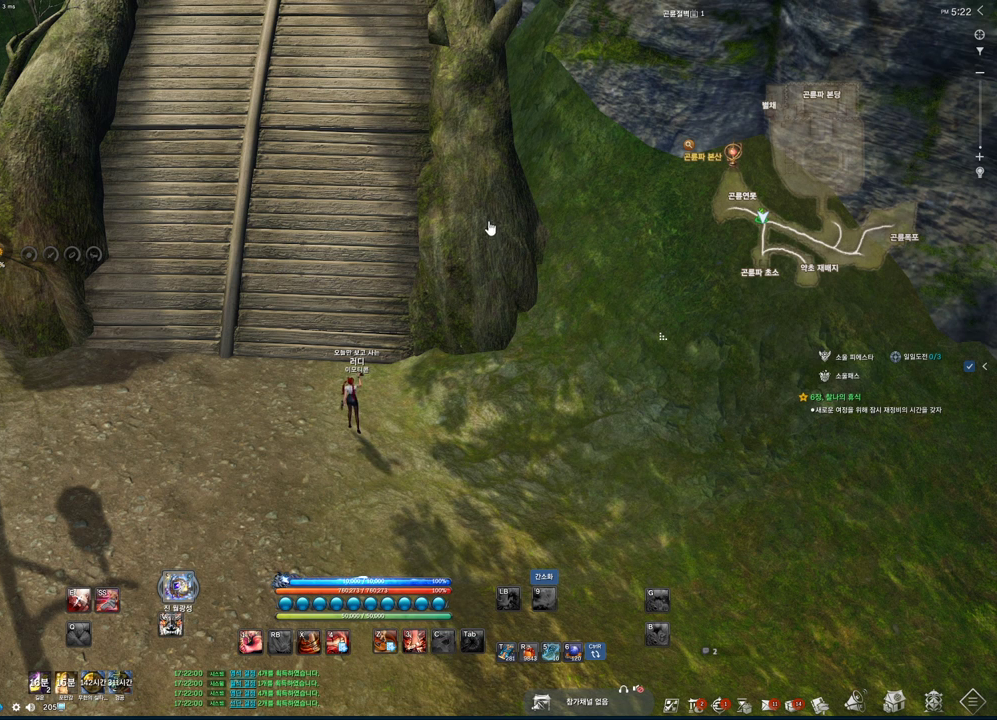
{"keys": [], "mouse": ["left"], "events": [[467, "mouse_left", "down"]]}
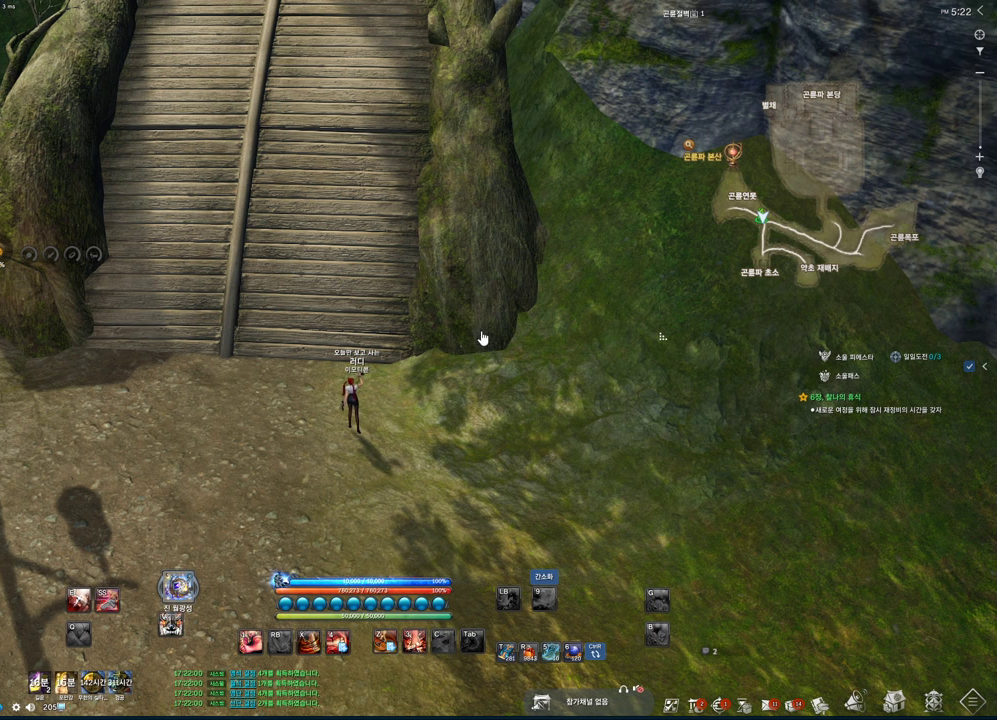
{"keys": [], "mouse": [], "events": [[67, "mouse_left", "up"]]}
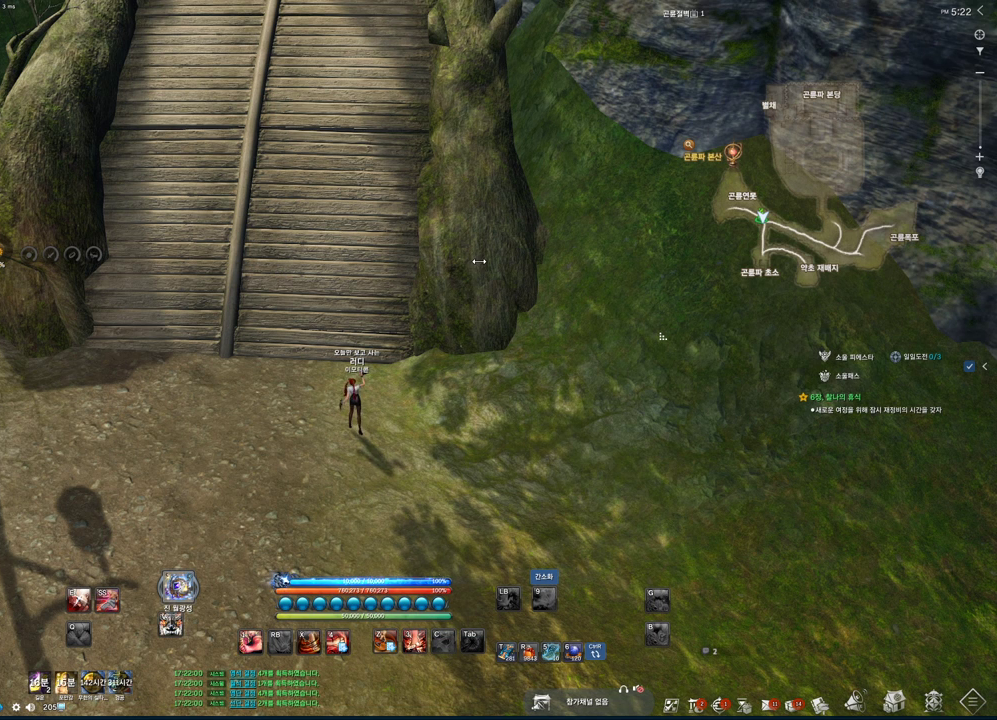
{"keys": [], "mouse": ["left"], "events": [[33, "mouse_left", "down"]]}
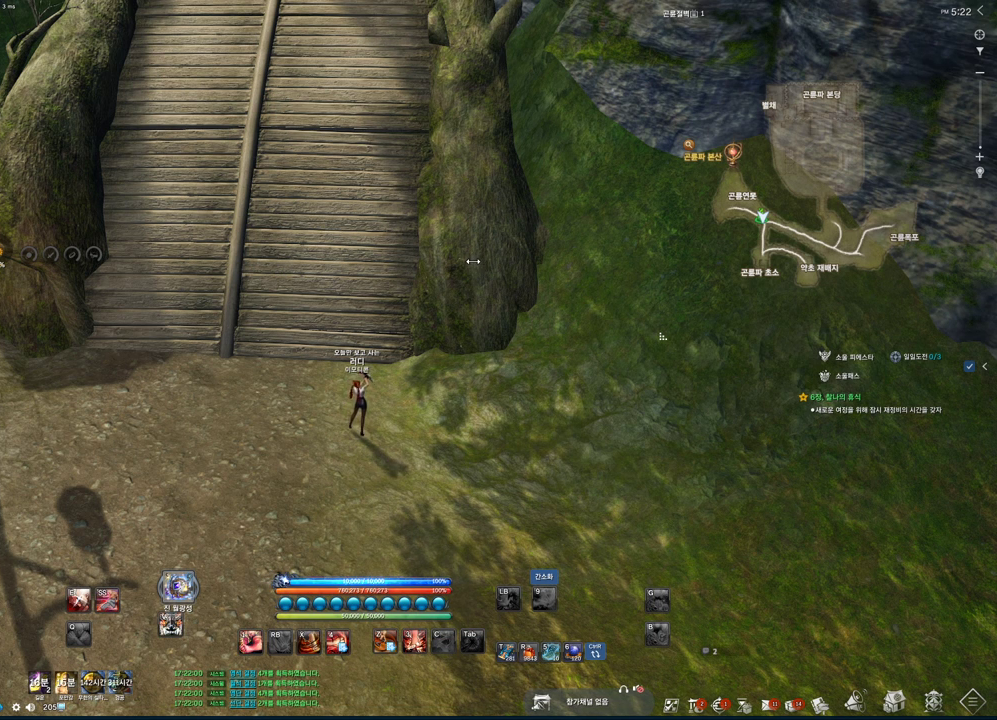
{"keys": [], "mouse": ["left"], "events": []}
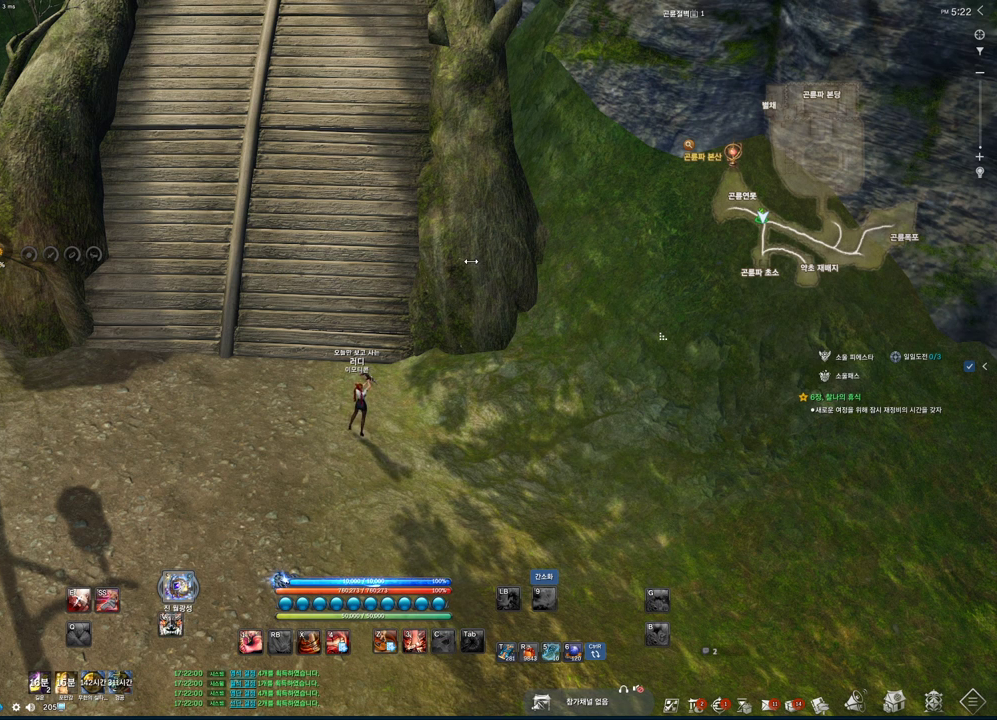
{"keys": [], "mouse": ["left"], "events": []}
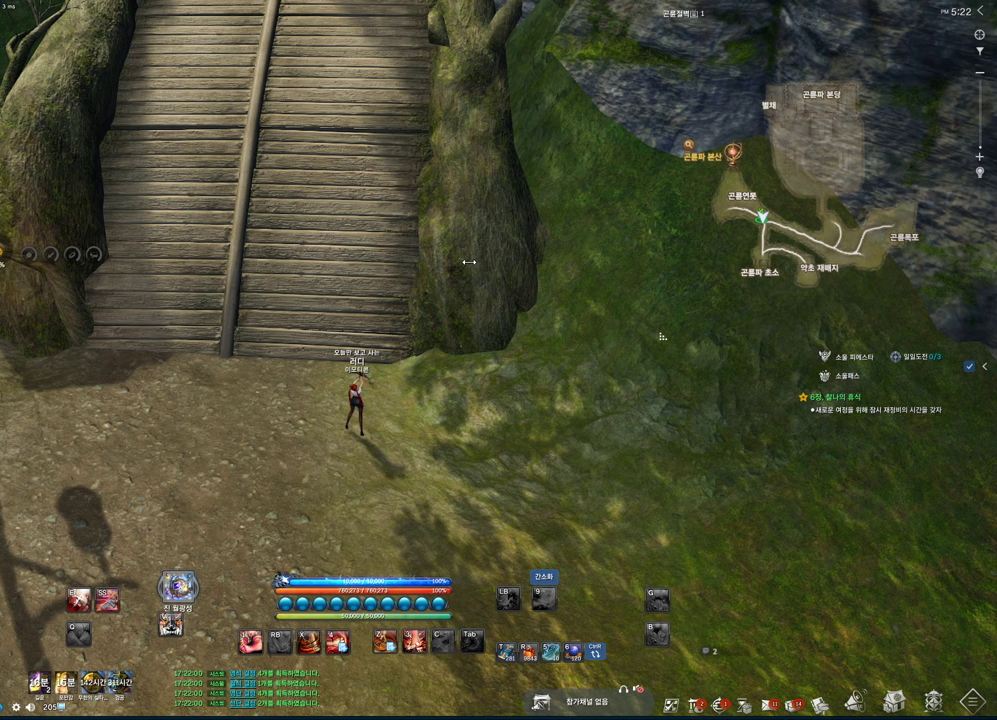
{"keys": [], "mouse": ["left"], "events": [[67, "mouse_left", "up"], [433, "mouse_left", "down"]]}
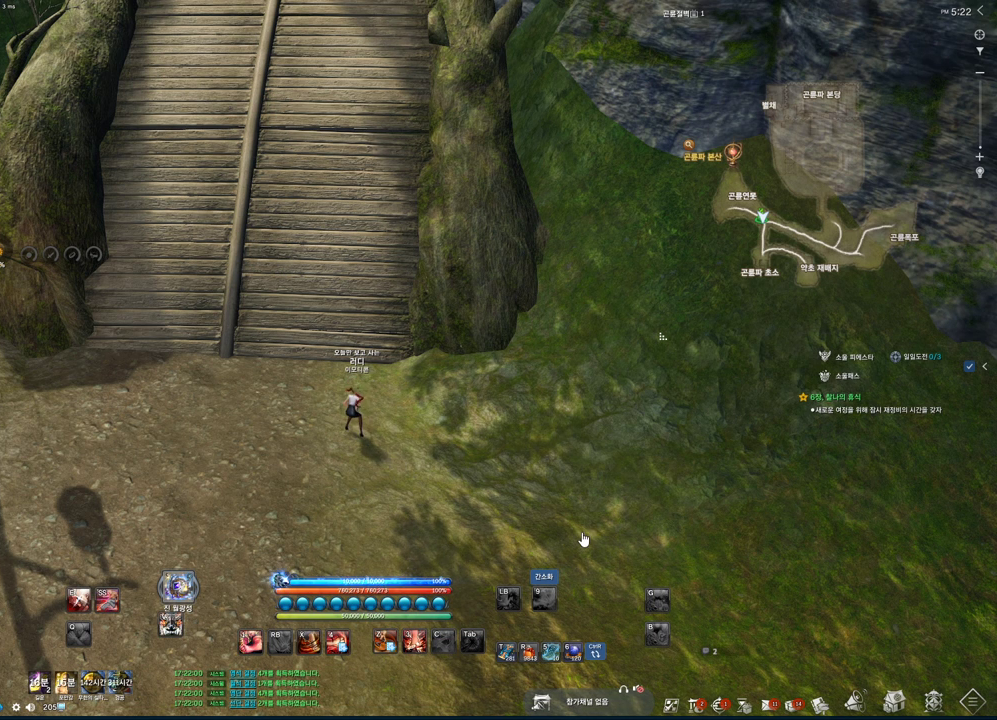
{"keys": [], "mouse": ["left"], "events": [[100, "mouse_left", "up"], [500, "mouse_left", "down"]]}
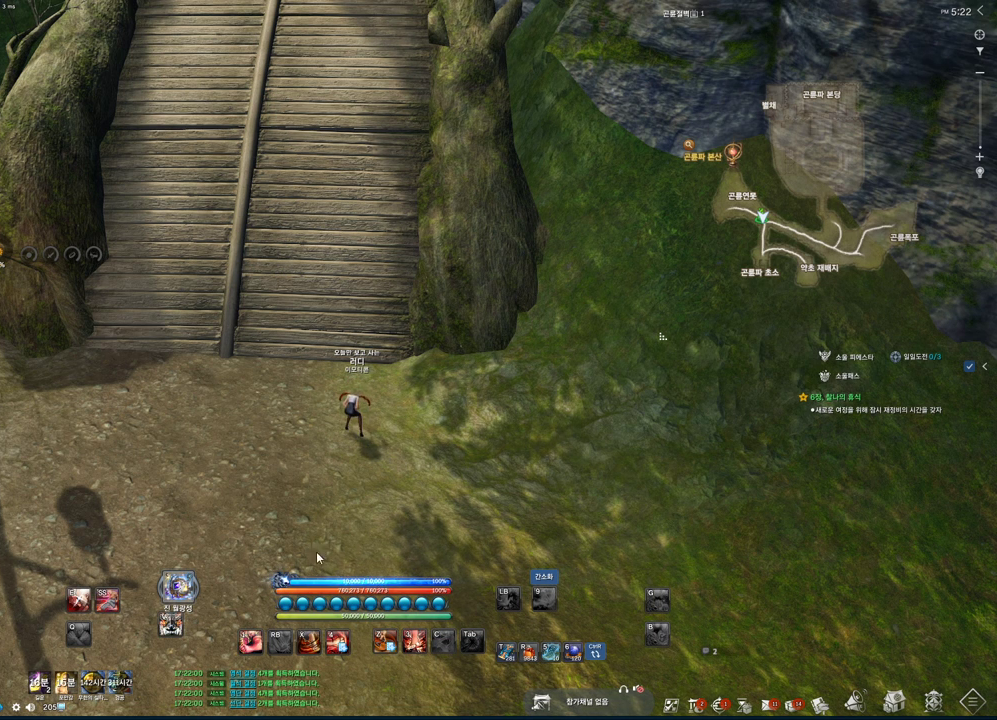
{"keys": [], "mouse": ["left"], "events": []}
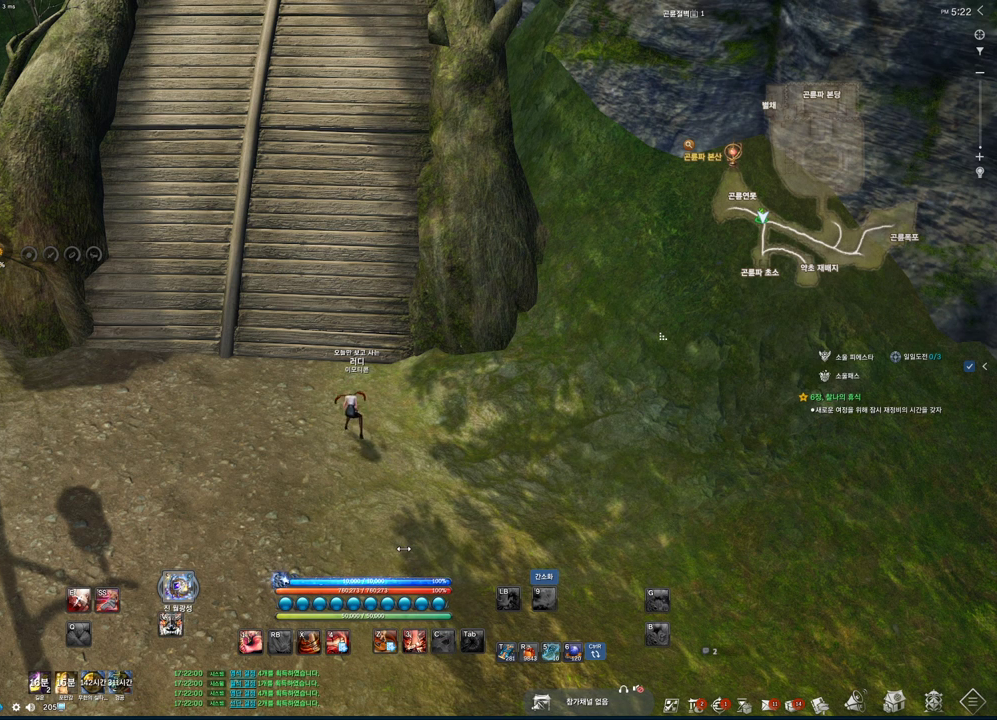
{"keys": [], "mouse": ["left"], "events": []}
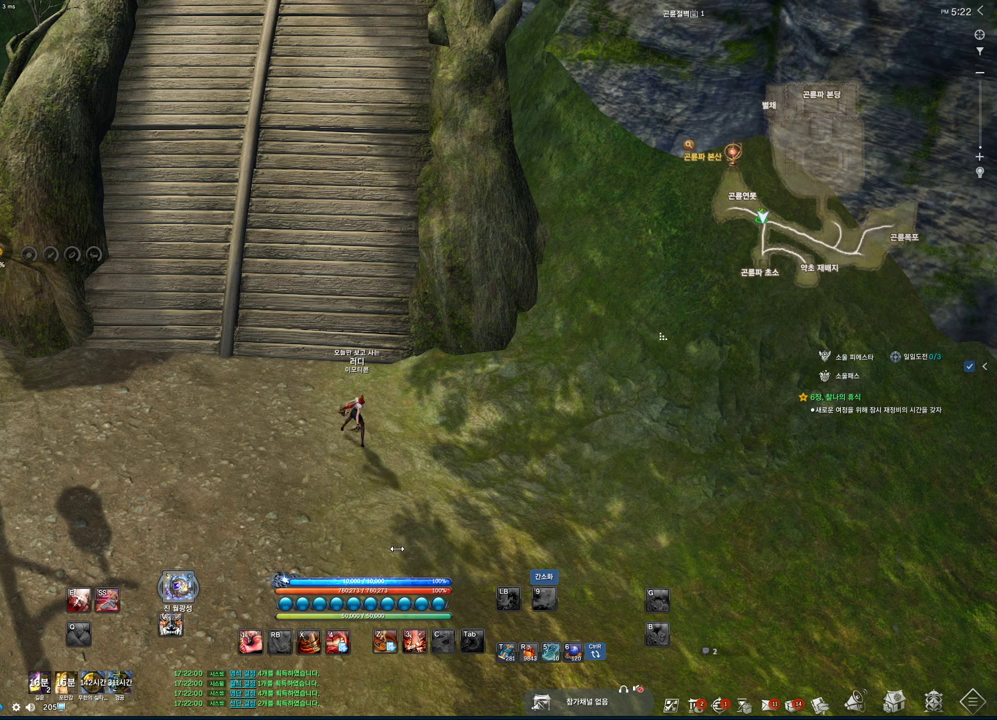
{"keys": [], "mouse": ["left"], "events": []}
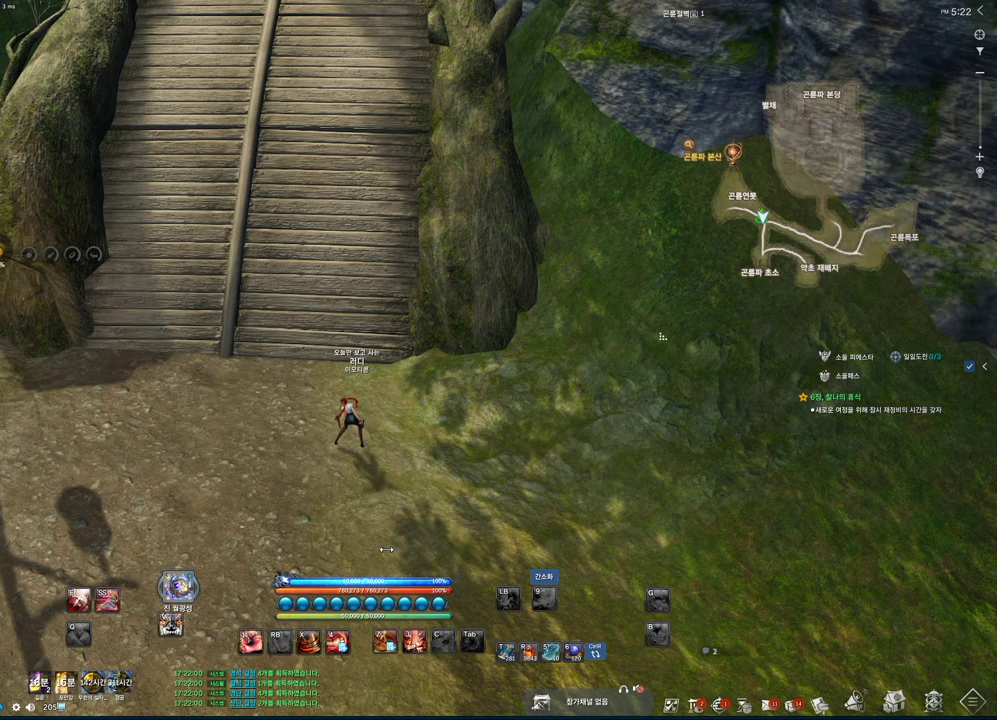
{"keys": [], "mouse": ["left"], "events": []}
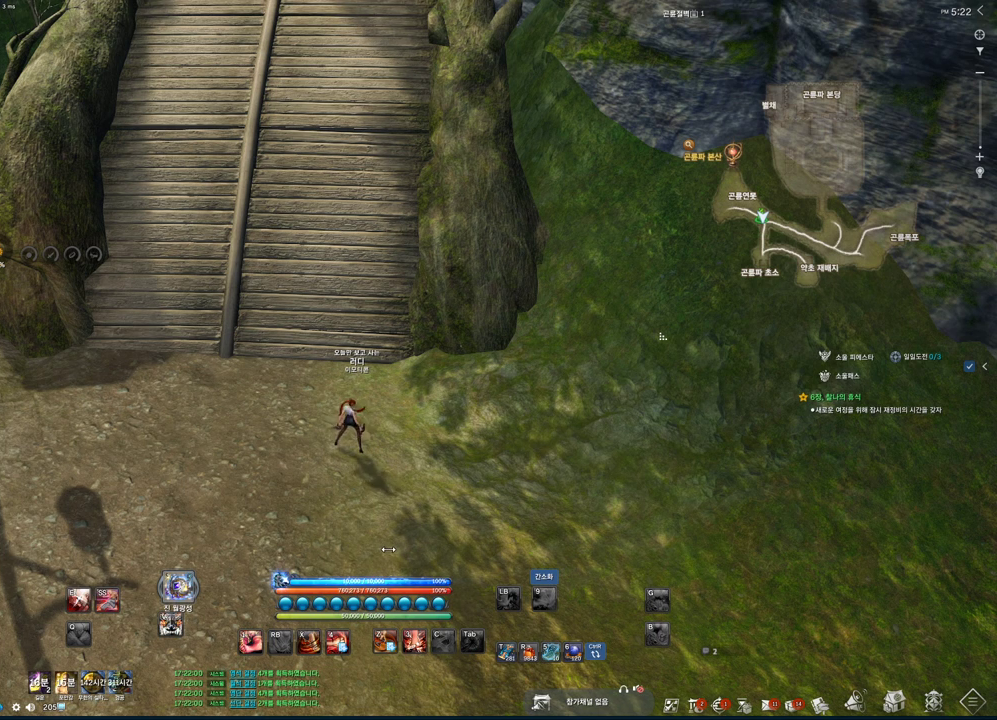
{"keys": [], "mouse": ["left"], "events": [[200, "mouse_left", "up"], [500, "mouse_left", "down"]]}
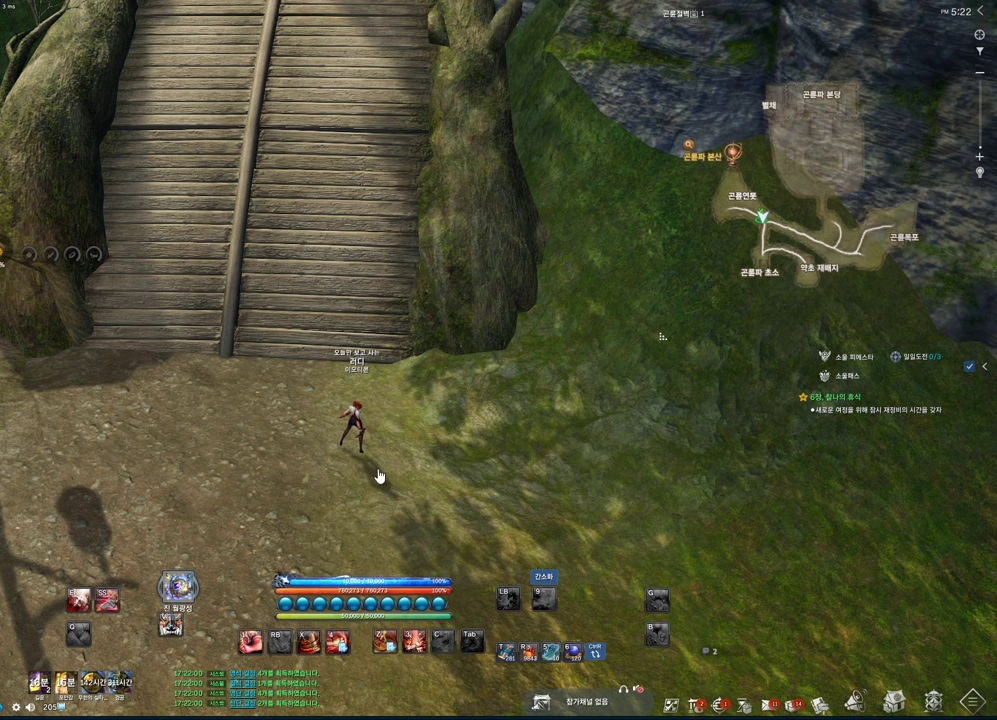
{"keys": [], "mouse": [], "events": [[100, "mouse_left", "up"], [300, "mouse_left", "down"], [367, "mouse_left", "up"]]}
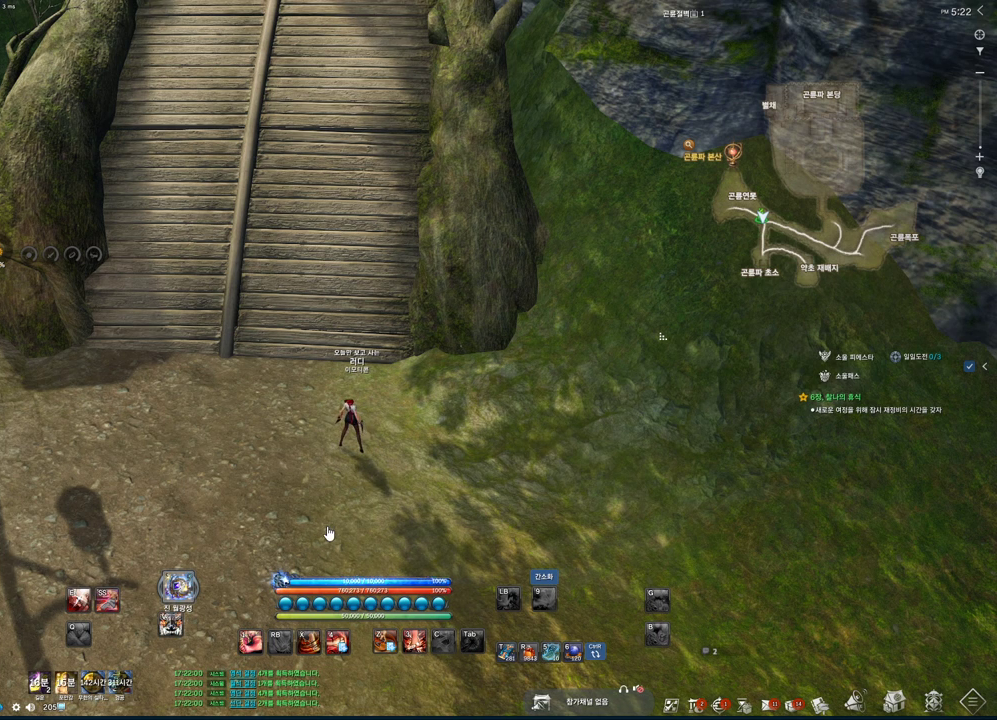
{"keys": [], "mouse": [], "events": [[67, "mouse_left", "down"], [167, "mouse_left", "up"], [333, "mouse_wheel", "down"], [433, "mouse_wheel", "up"]]}
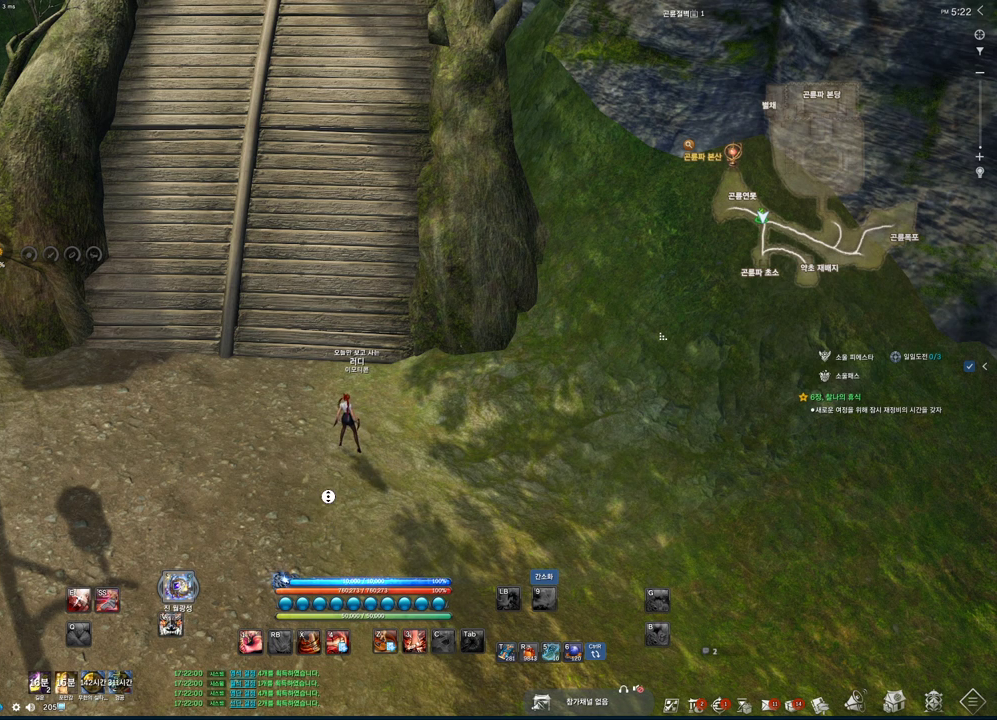
{"keys": [], "mouse": [], "events": [[67, "mouse_left", "down"], [167, "mouse_left", "up"], [433, "mouse_mb4", "down"], [500, "mouse_mb4", "up"]]}
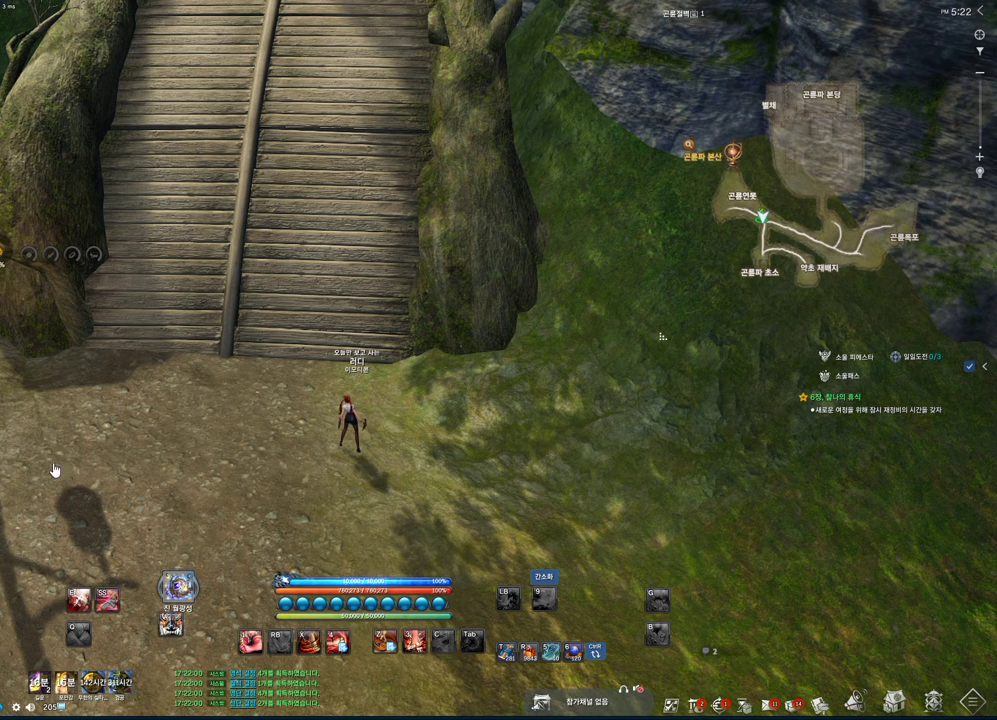
{"keys": [], "mouse": ["left"], "events": [[33, "mouse_mb4", "down"], [167, "mouse_mb4", "up"], [467, "mouse_left", "down"]]}
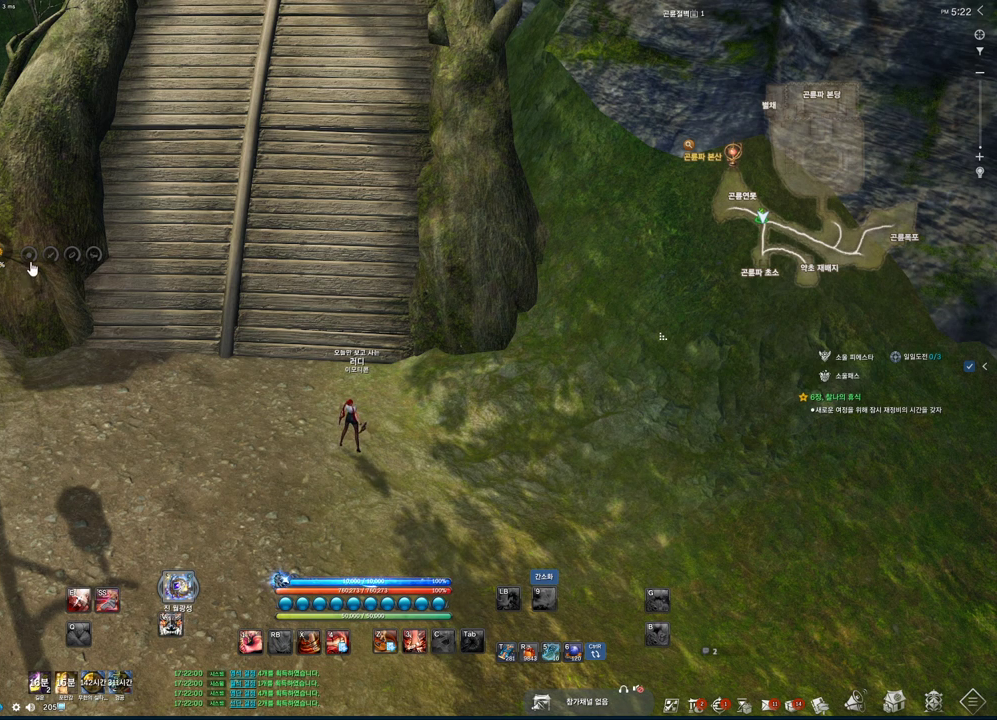
{"keys": [], "mouse": ["left"], "events": [[67, "mouse_left", "up"], [300, "mouse_left", "down"], [400, "mouse_left", "up"], [467, "mouse_left", "down"]]}
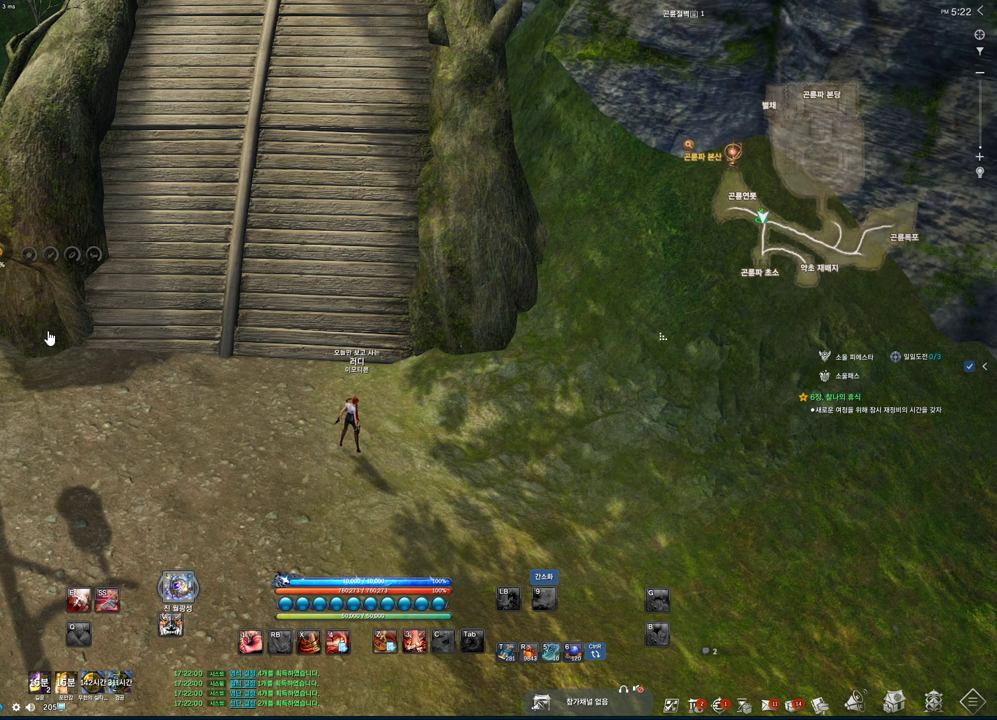
{"keys": [], "mouse": ["left"], "events": [[67, "mouse_left", "up"], [467, "mouse_left", "down"]]}
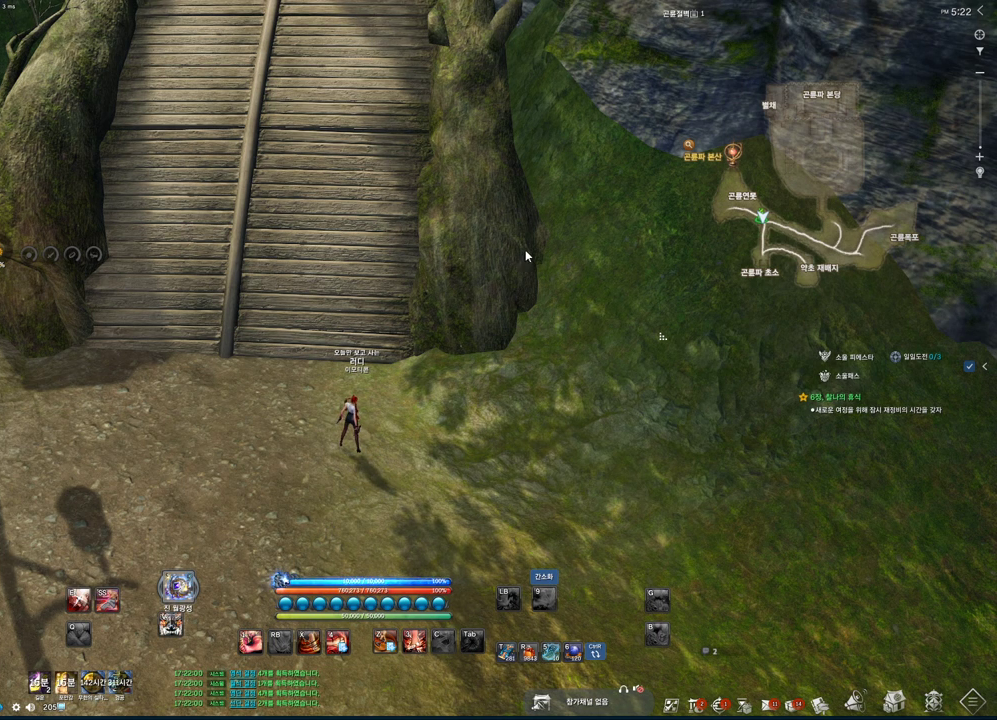
{"keys": [], "mouse": [], "events": [[33, "mouse_left", "up"]]}
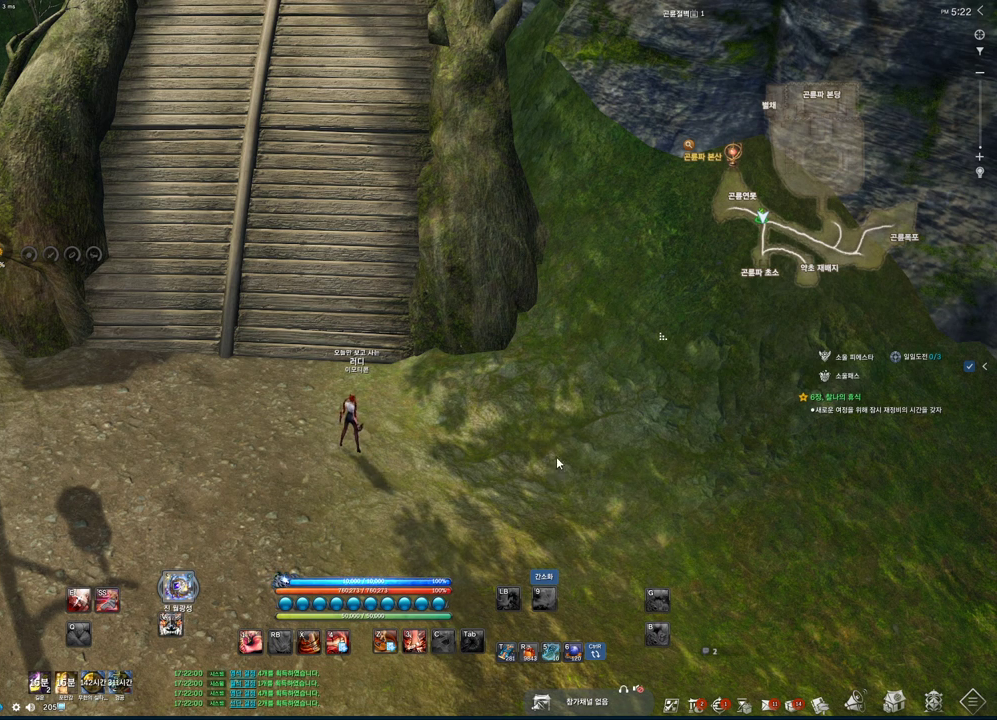
{"keys": [], "mouse": [], "events": [[300, "mouse_left", "down"], [433, "mouse_left", "up"]]}